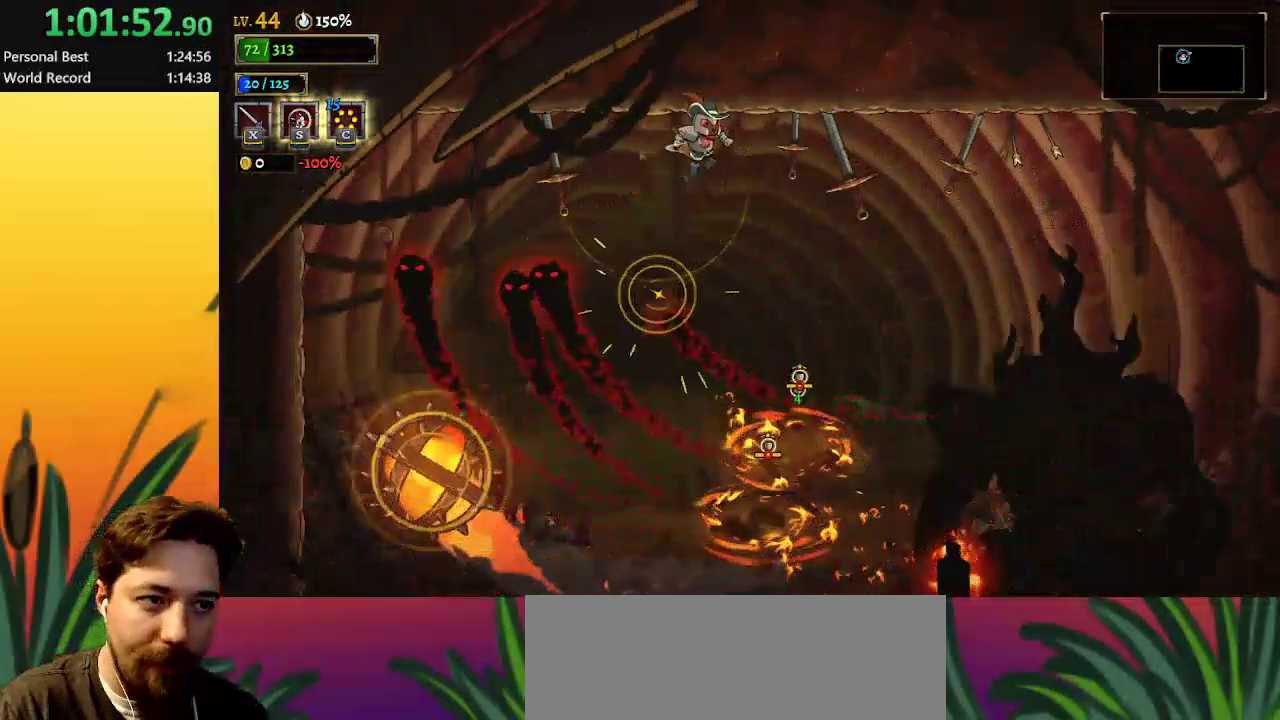
Gameplay with keyboard; each line is a JSON object with the keys held at the frame after it. "events" lists presses ("down") and releases ("up") of "a", "c", "d", "down", "left", "right", "s", "up", "x" and "z" between this image and that frame as [ms after this image, input, new state], when the widget could be followed in between. No other keys are recorded. Mouse input is not recorded.
{"keys": ["d", "right"], "events": [[50, "d", "down"]]}
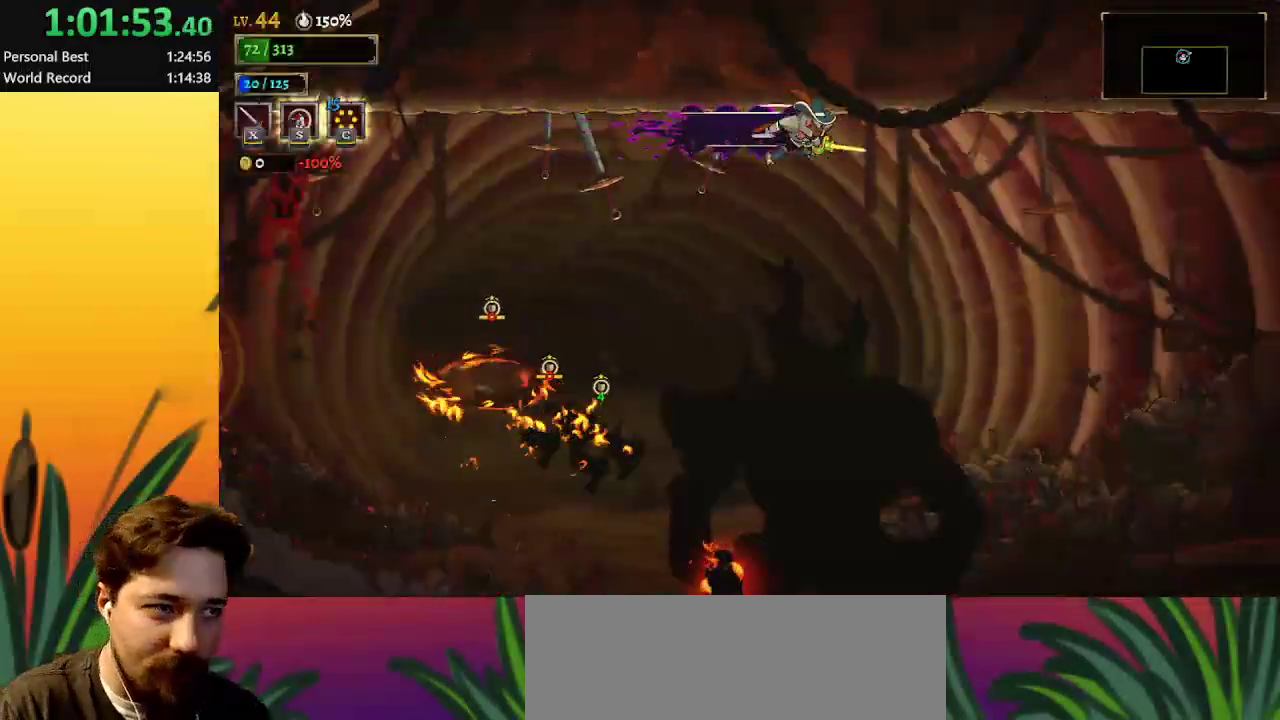
{"keys": ["right"], "events": [[200, "d", "up"]]}
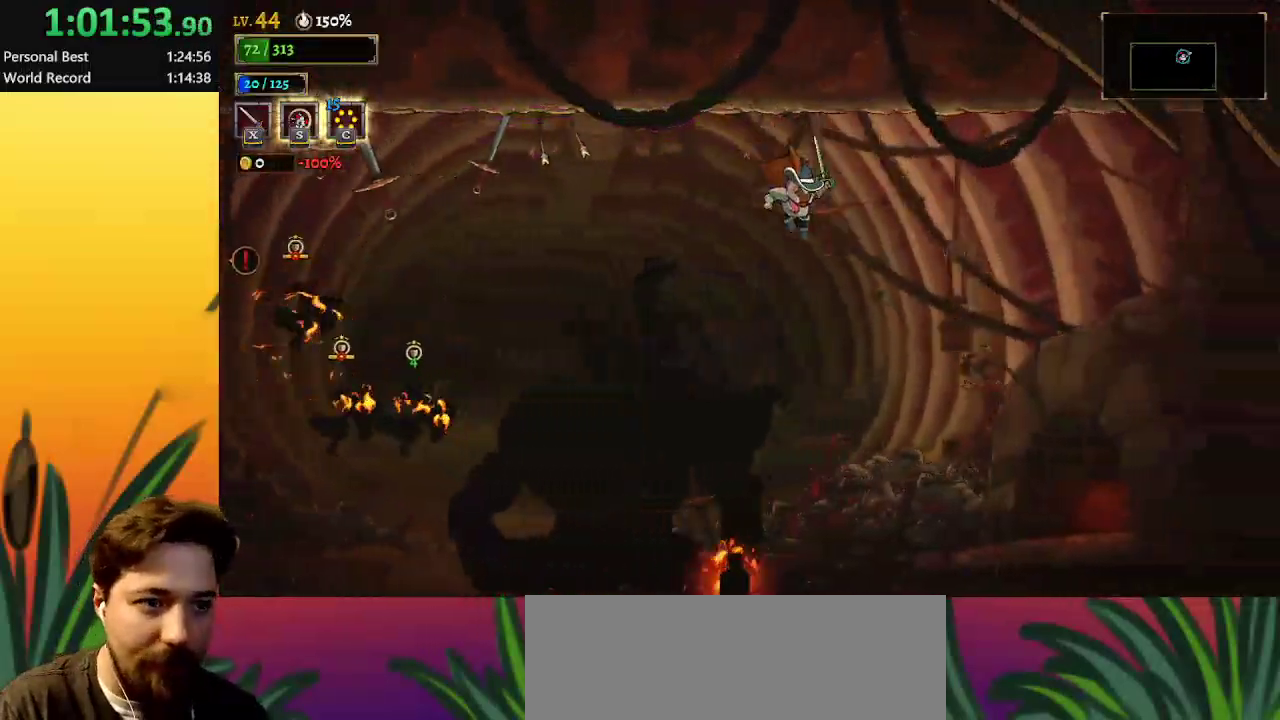
{"keys": ["right"], "events": [[83, "left", "down"], [83, "x", "down"], [133, "right", "up"], [217, "left", "up"], [217, "x", "up"], [317, "x", "down"], [467, "x", "up"], [500, "right", "down"]]}
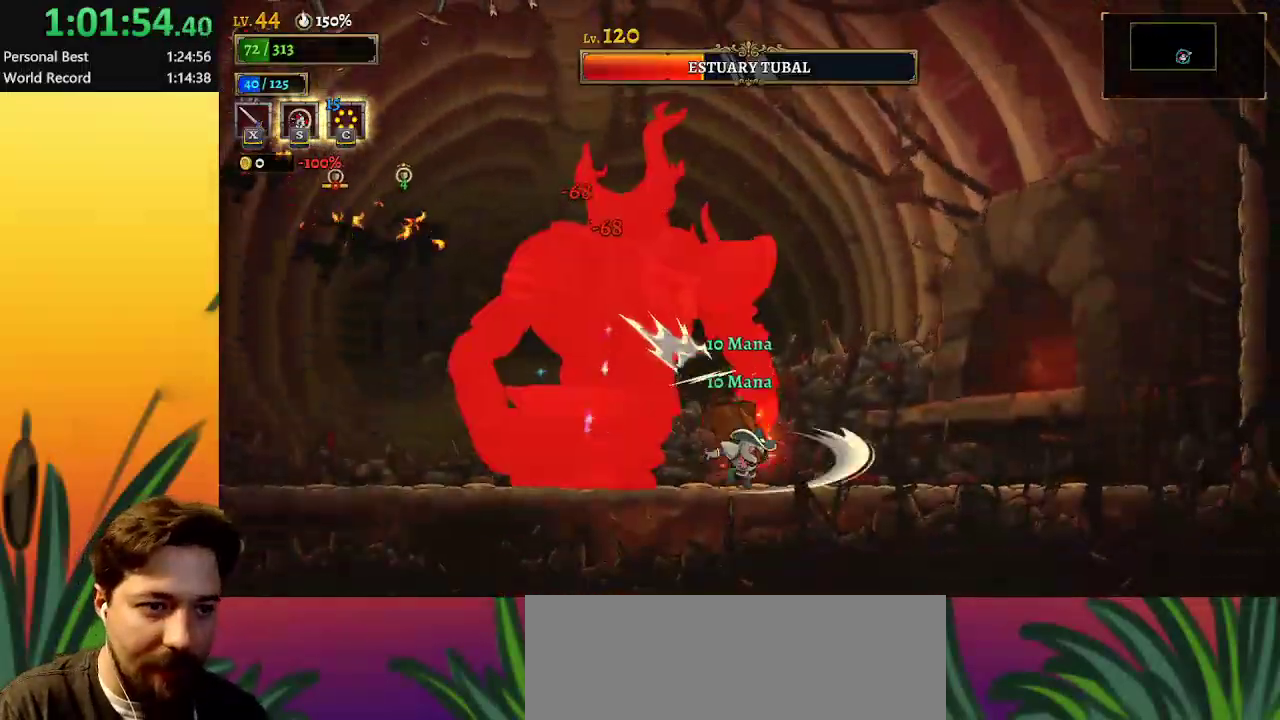
{"keys": ["c", "left"], "events": [[150, "z", "down"], [383, "z", "up"], [433, "left", "down"], [483, "c", "down"], [483, "right", "up"]]}
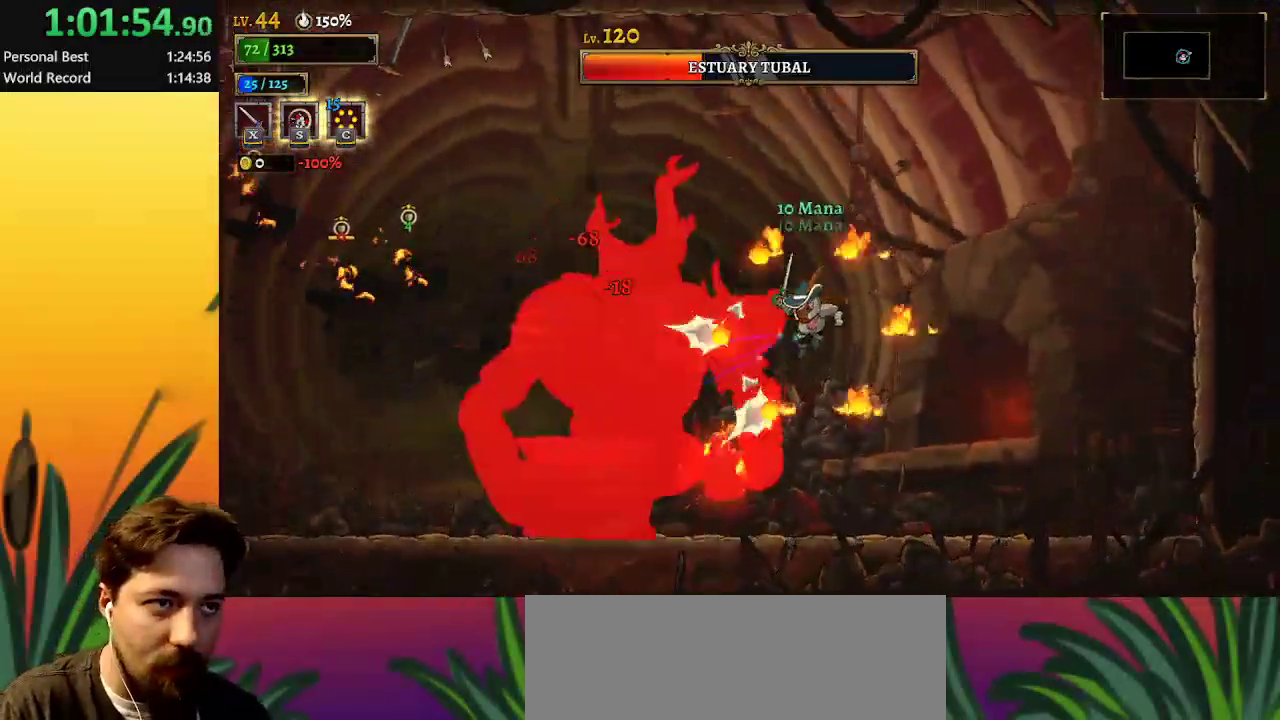
{"keys": ["right", "z"], "events": [[67, "c", "up"], [67, "left", "up"], [117, "right", "down"], [117, "x", "down"], [250, "x", "up"], [300, "left", "down"], [300, "right", "up"], [350, "x", "down"], [400, "left", "up"], [450, "x", "up"], [483, "right", "down"], [483, "z", "down"]]}
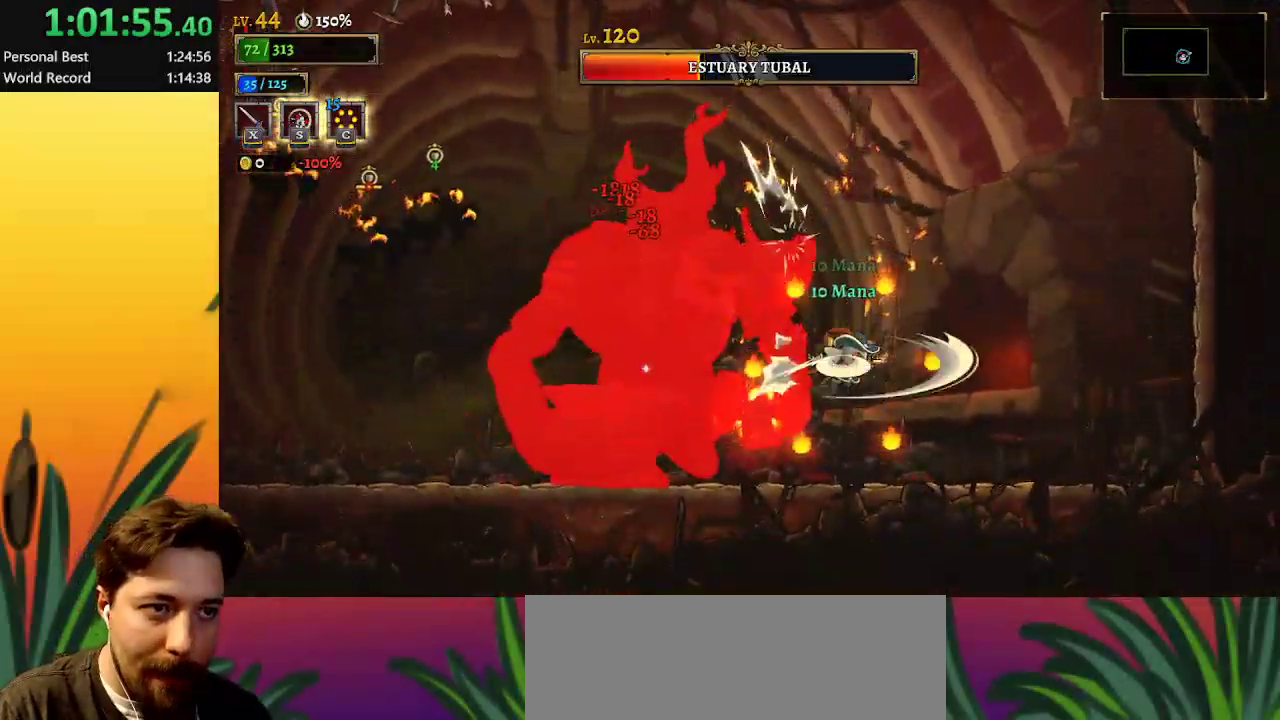
{"keys": ["c"], "events": [[133, "x", "down"], [167, "z", "up"], [217, "x", "up"], [267, "right", "up"], [450, "c", "down"]]}
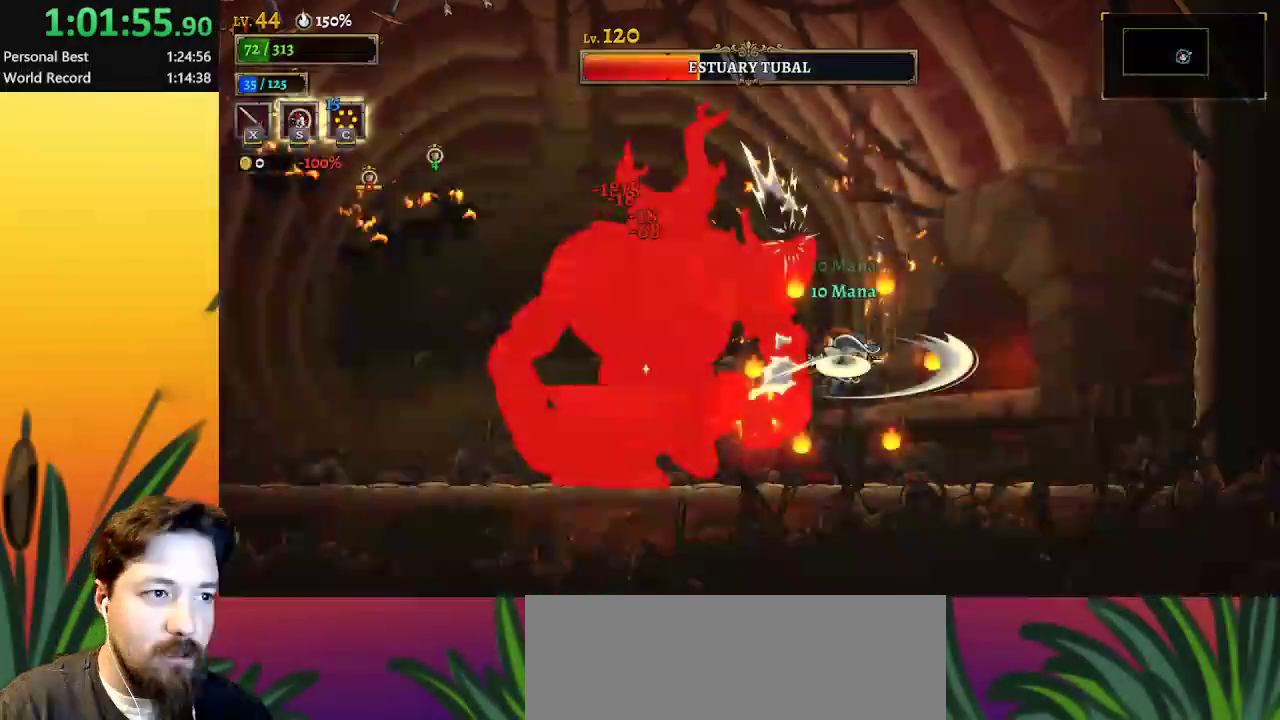
{"keys": ["right"], "events": [[100, "c", "up"], [100, "right", "down"]]}
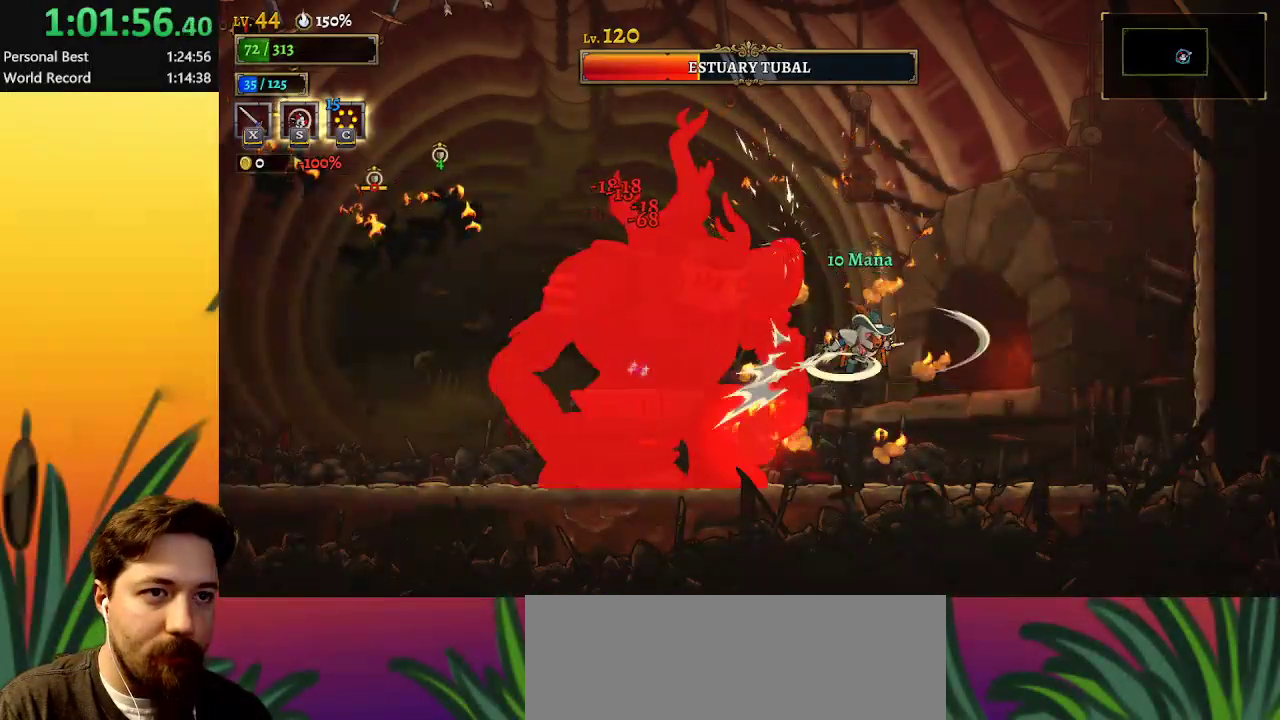
{"keys": ["x", "z"], "events": [[250, "left", "down"], [250, "right", "up"], [383, "z", "down"], [433, "left", "up"], [433, "x", "down"]]}
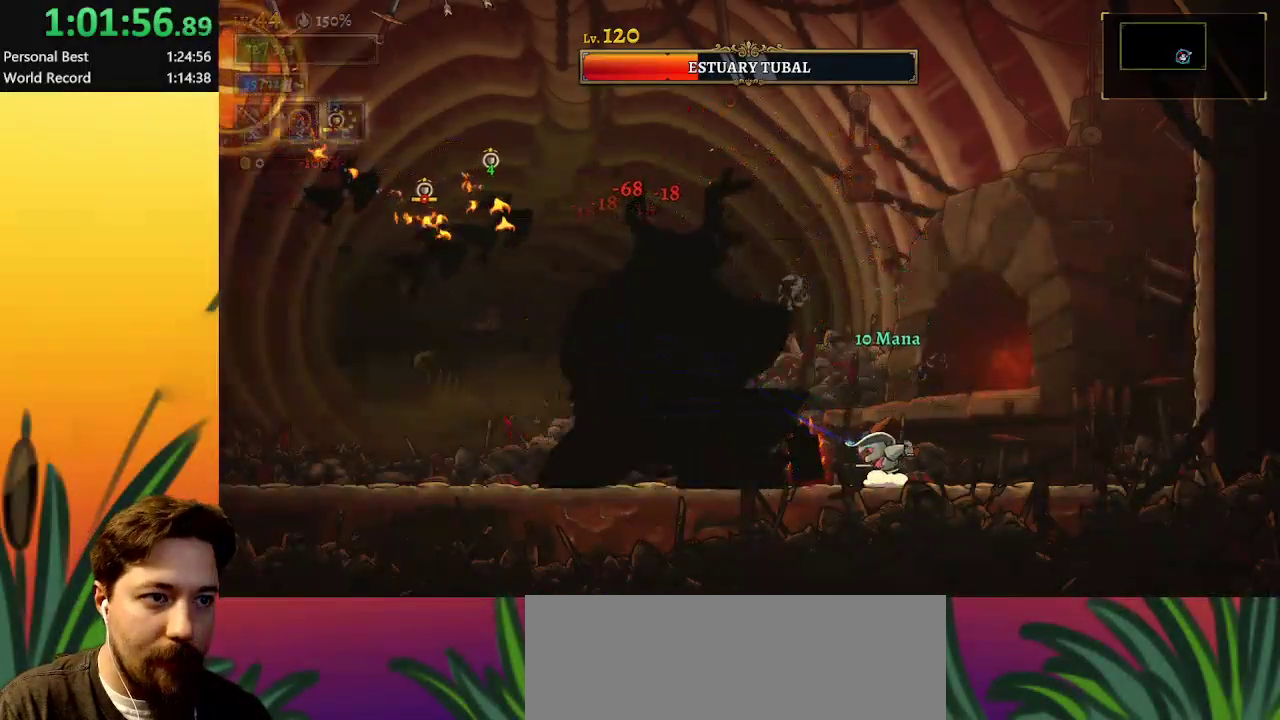
{"keys": [], "events": [[33, "x", "up"], [33, "z", "up"], [67, "left", "down"], [117, "x", "down"], [167, "left", "up"], [217, "x", "up"], [267, "z", "down"], [350, "x", "down"], [417, "z", "up"], [467, "x", "up"]]}
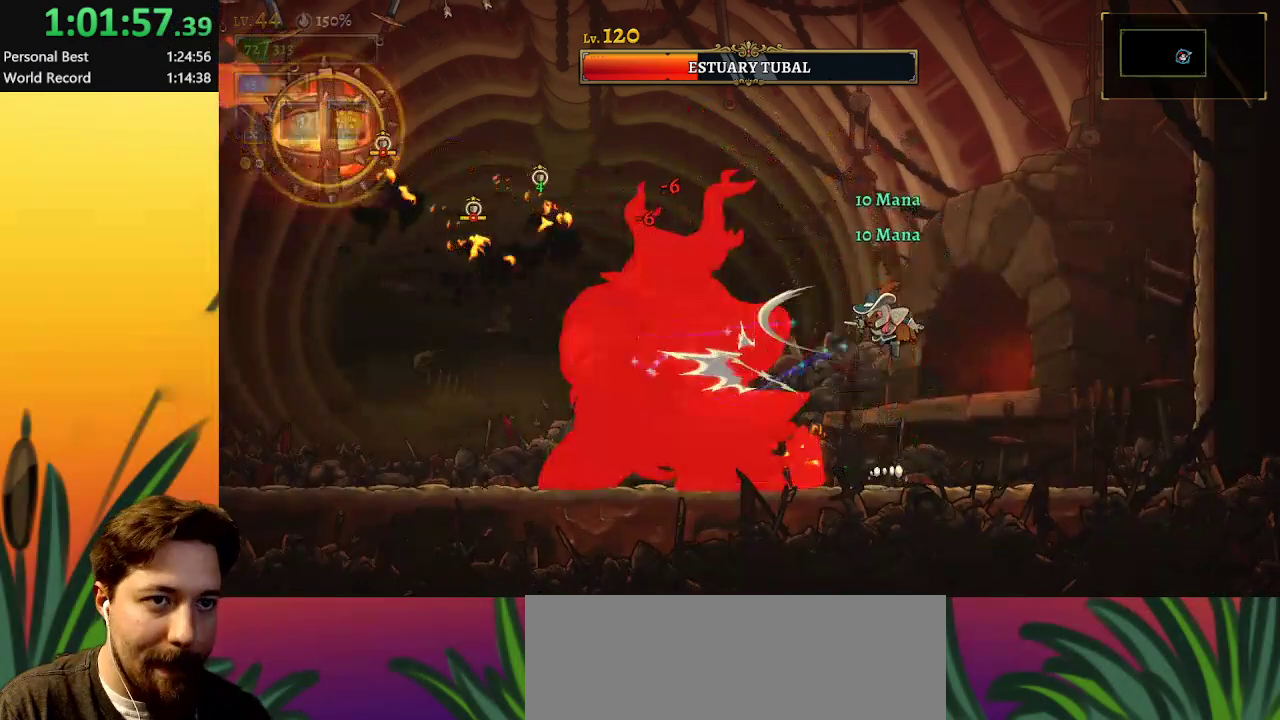
{"keys": [], "events": [[17, "x", "down"], [100, "x", "up"], [150, "left", "down"], [200, "x", "down"], [250, "left", "up"], [283, "x", "up"], [383, "x", "down"], [483, "x", "up"]]}
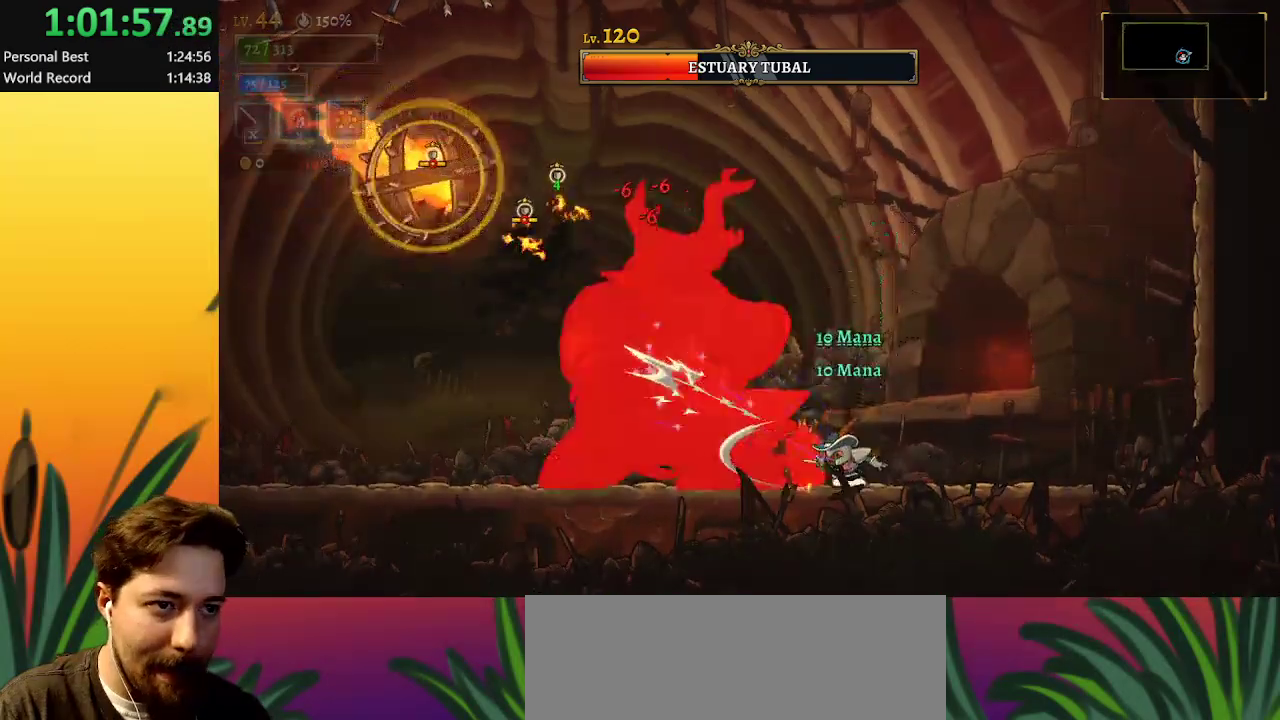
{"keys": ["x"], "events": [[67, "z", "down"], [183, "x", "down"], [217, "x", "up"], [217, "z", "up"], [317, "x", "down"], [417, "x", "up"], [450, "x", "down"]]}
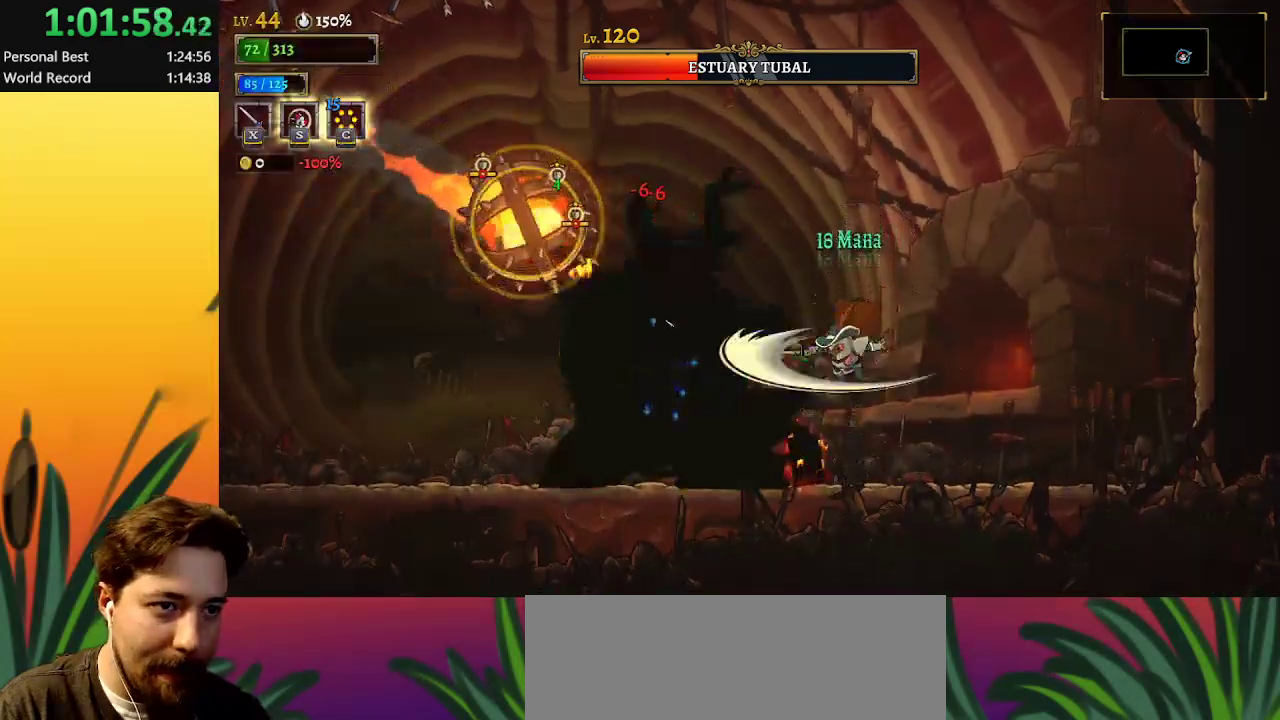
{"keys": ["left"], "events": [[100, "x", "up"], [233, "left", "down"], [233, "s", "down"], [383, "s", "up"]]}
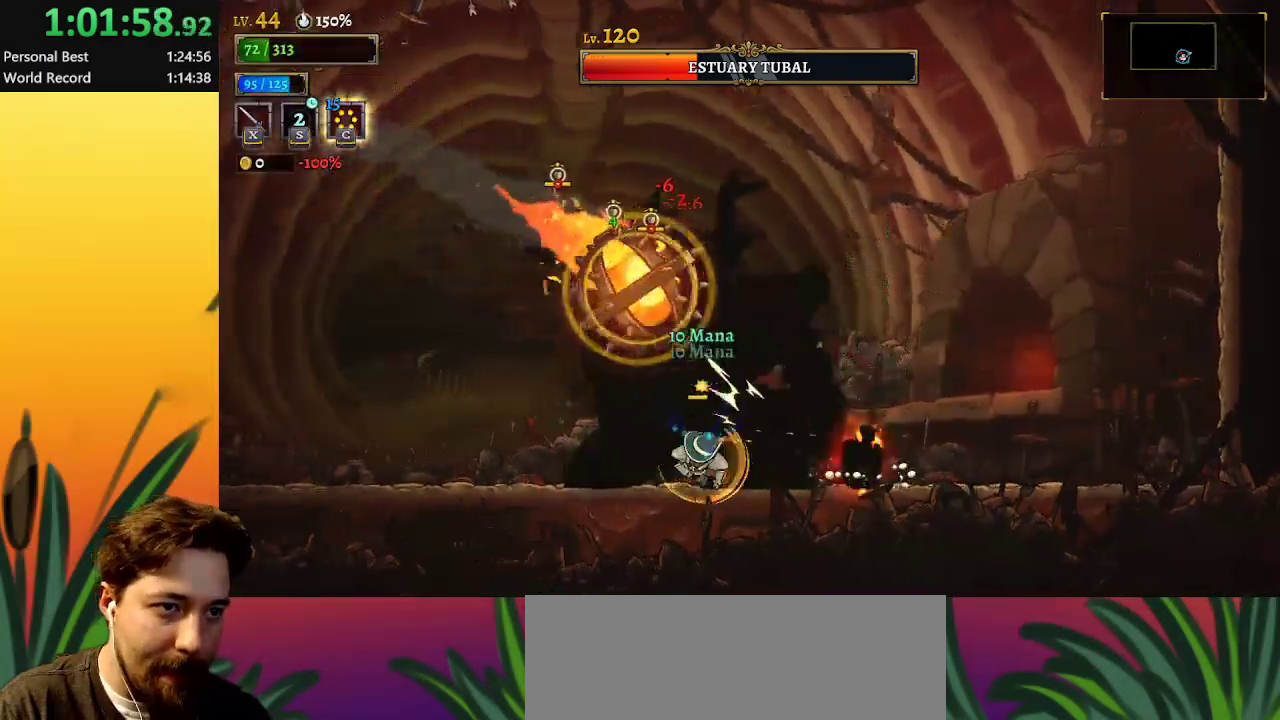
{"keys": ["right", "x", "z"], "events": [[117, "a", "down"], [300, "a", "up"], [433, "right", "down"], [483, "left", "up"], [483, "x", "down"], [483, "z", "down"]]}
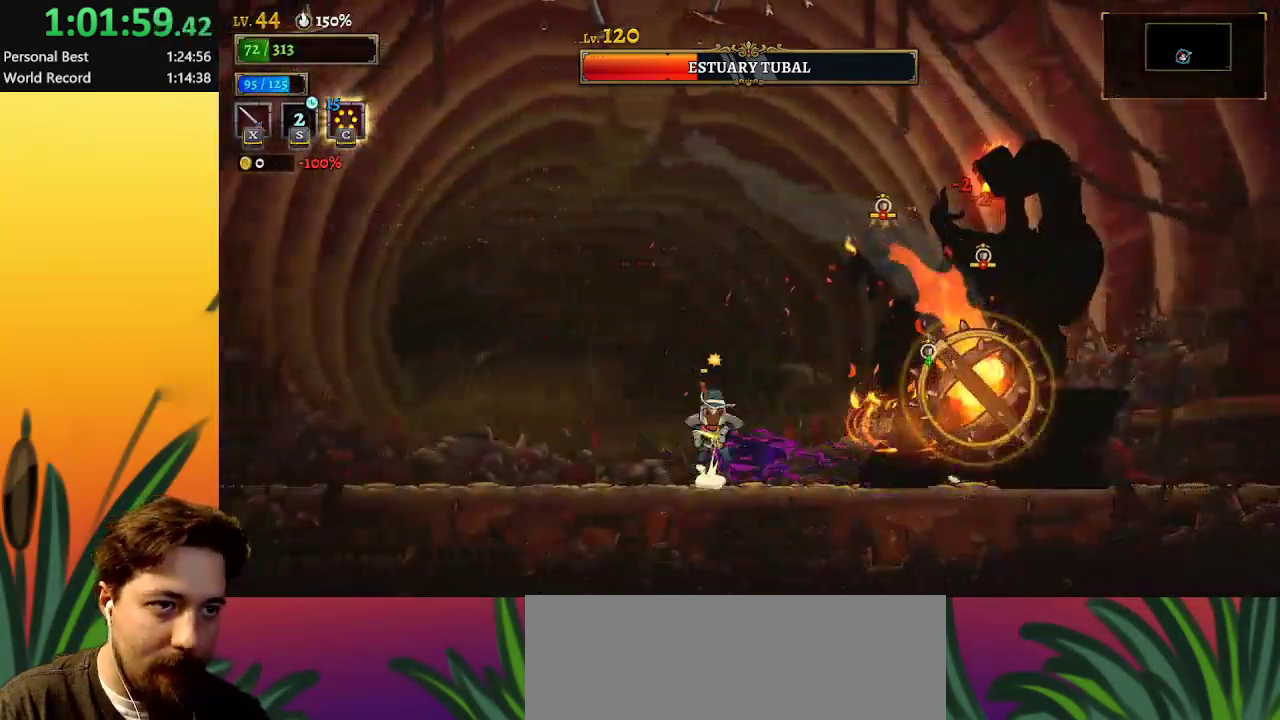
{"keys": ["z"], "events": [[83, "c", "down"], [133, "x", "up"], [167, "z", "up"], [217, "c", "up"], [217, "right", "up"], [267, "x", "down"], [367, "right", "down"], [417, "x", "up"], [450, "right", "up"], [500, "z", "down"]]}
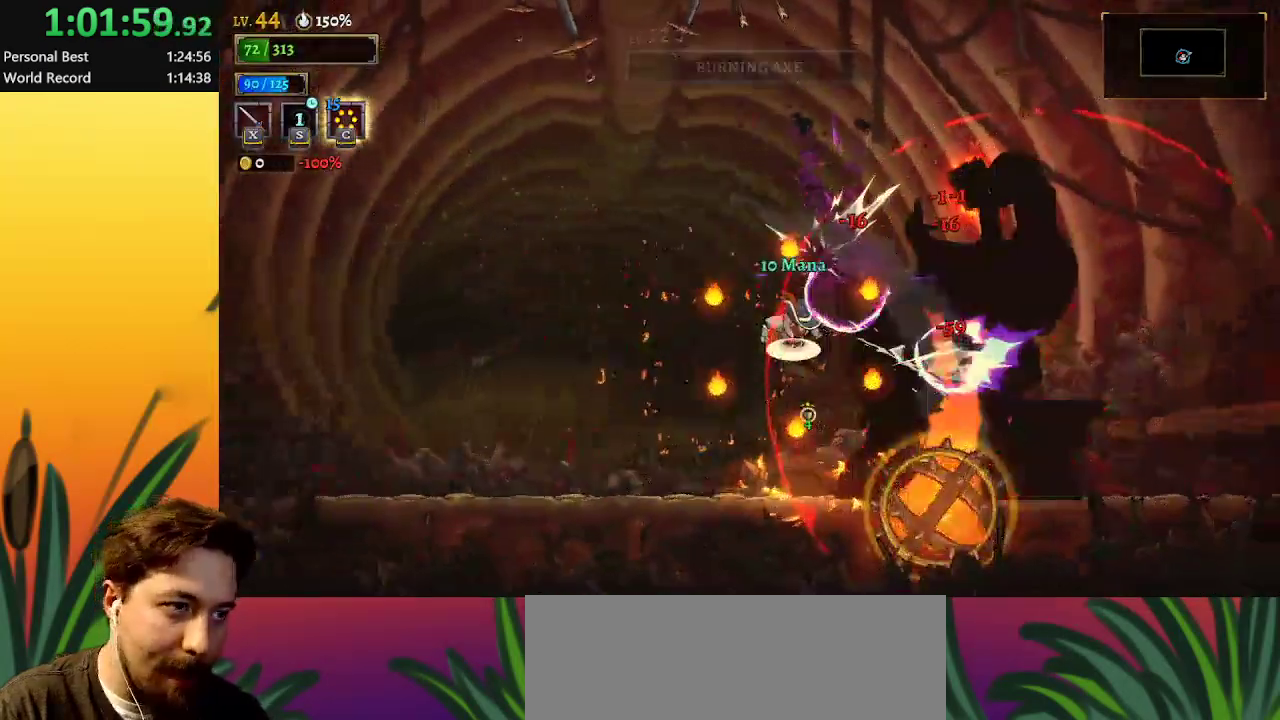
{"keys": [], "events": [[50, "x", "down"], [150, "x", "up"], [150, "z", "up"], [183, "x", "down"], [333, "x", "up"]]}
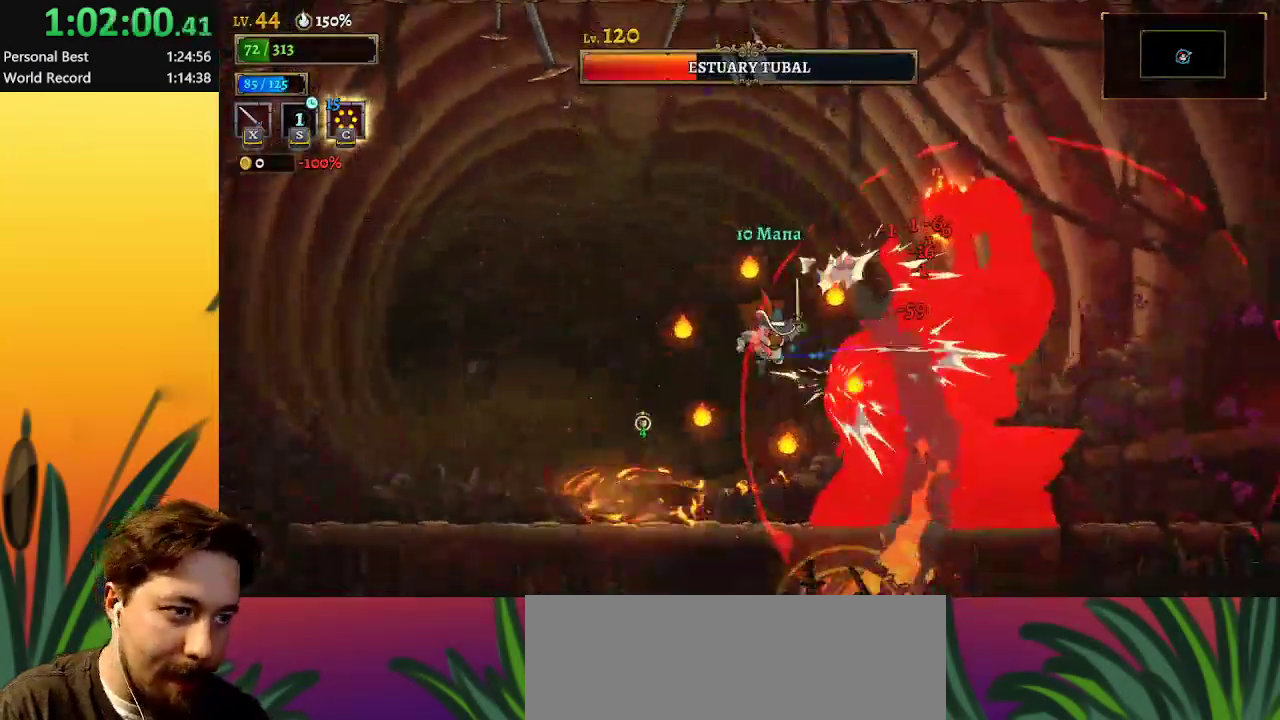
{"keys": ["down", "left"], "events": [[17, "a", "down"], [17, "left", "down"], [67, "c", "down"], [117, "c", "up"], [150, "c", "down"], [350, "c", "up"], [383, "down", "down"], [483, "a", "up"]]}
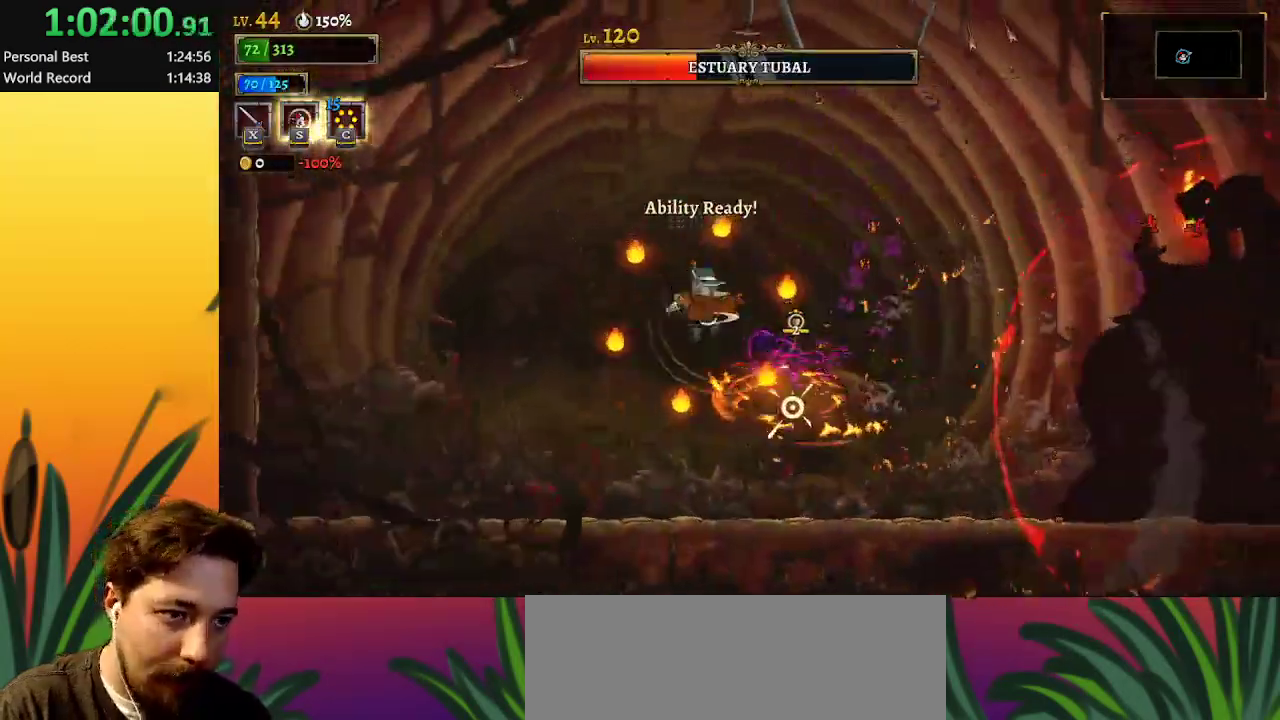
{"keys": ["left"], "events": [[133, "down", "up"], [367, "c", "down"], [467, "c", "up"]]}
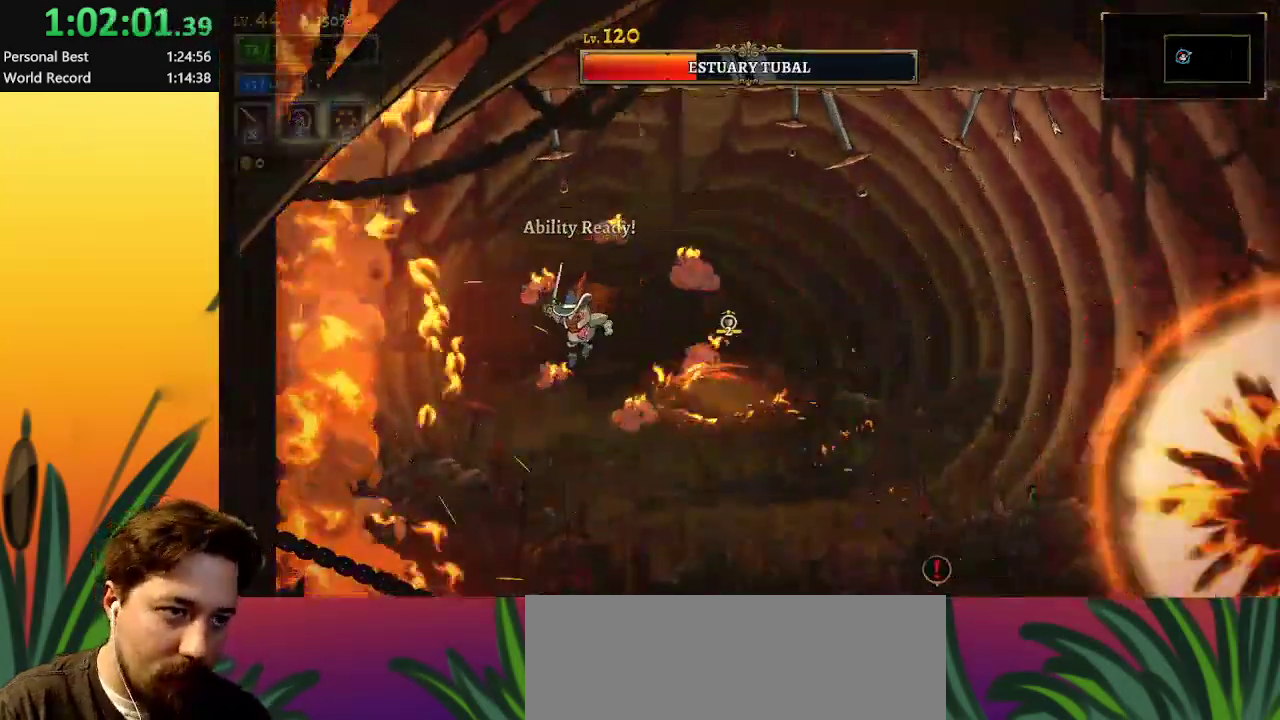
{"keys": ["right"], "events": [[283, "right", "down"], [333, "left", "up"]]}
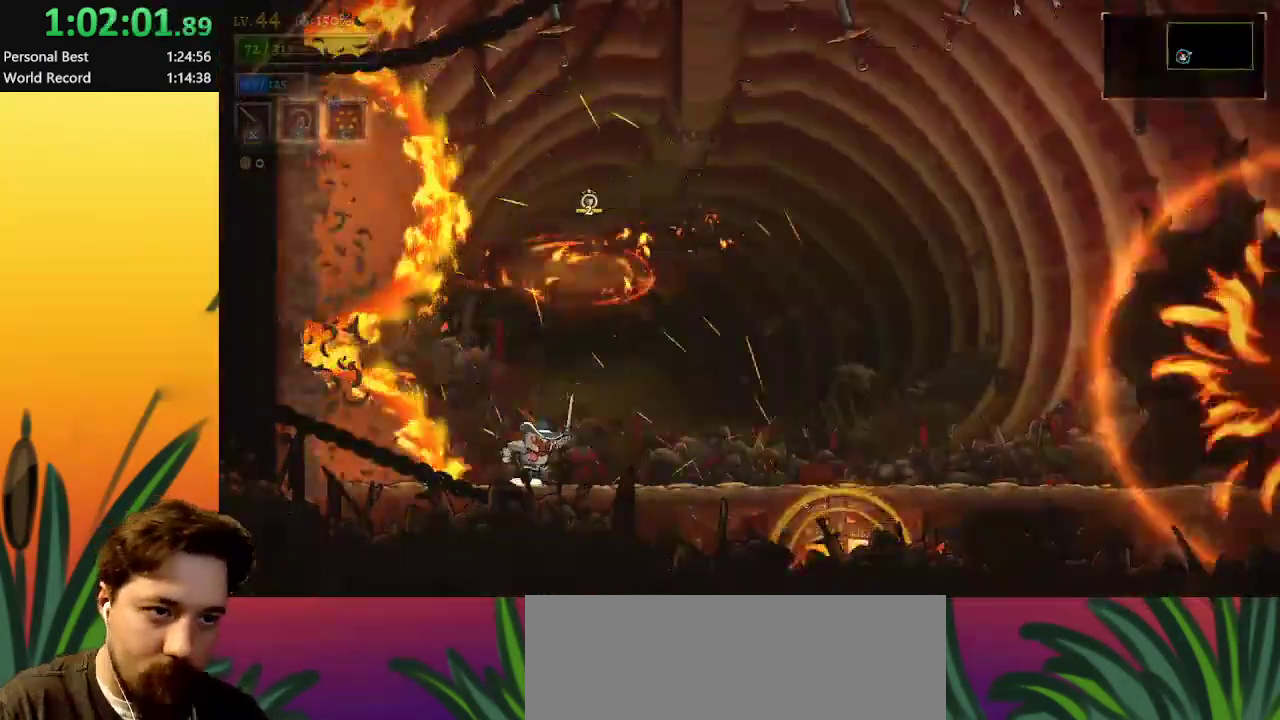
{"keys": ["right", "z"], "events": [[217, "z", "down"]]}
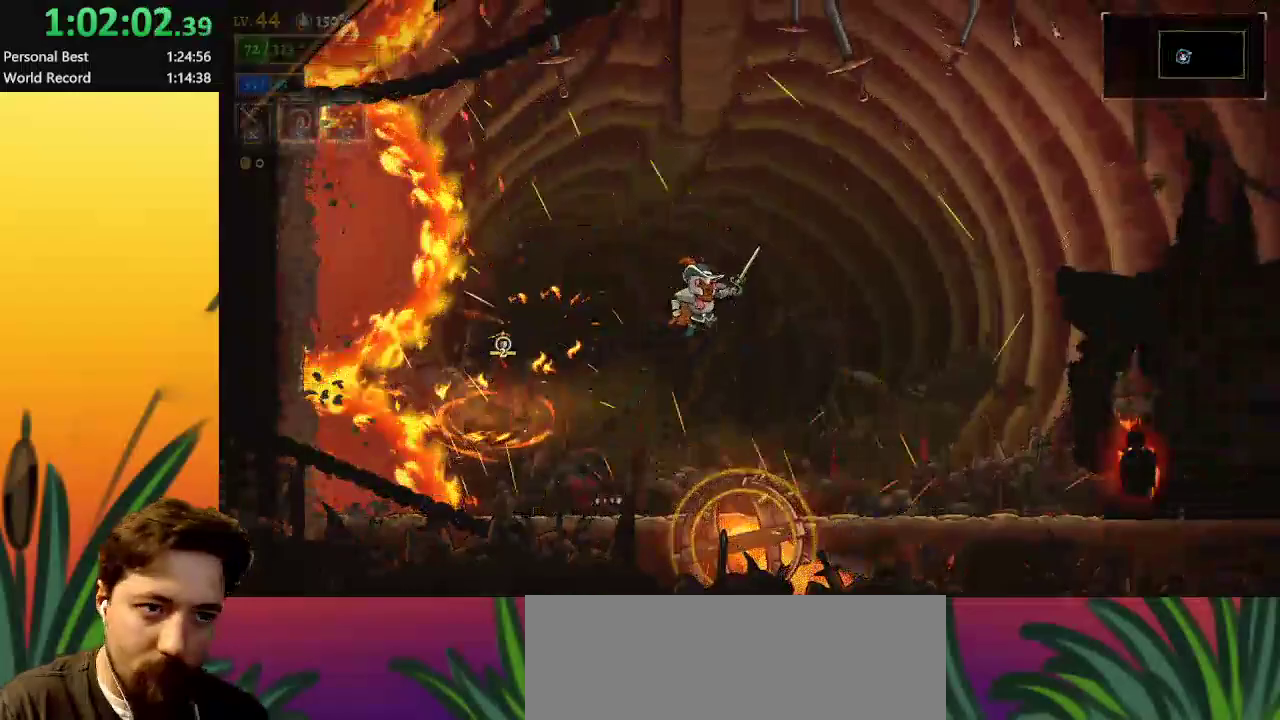
{"keys": ["right"], "events": [[100, "z", "up"]]}
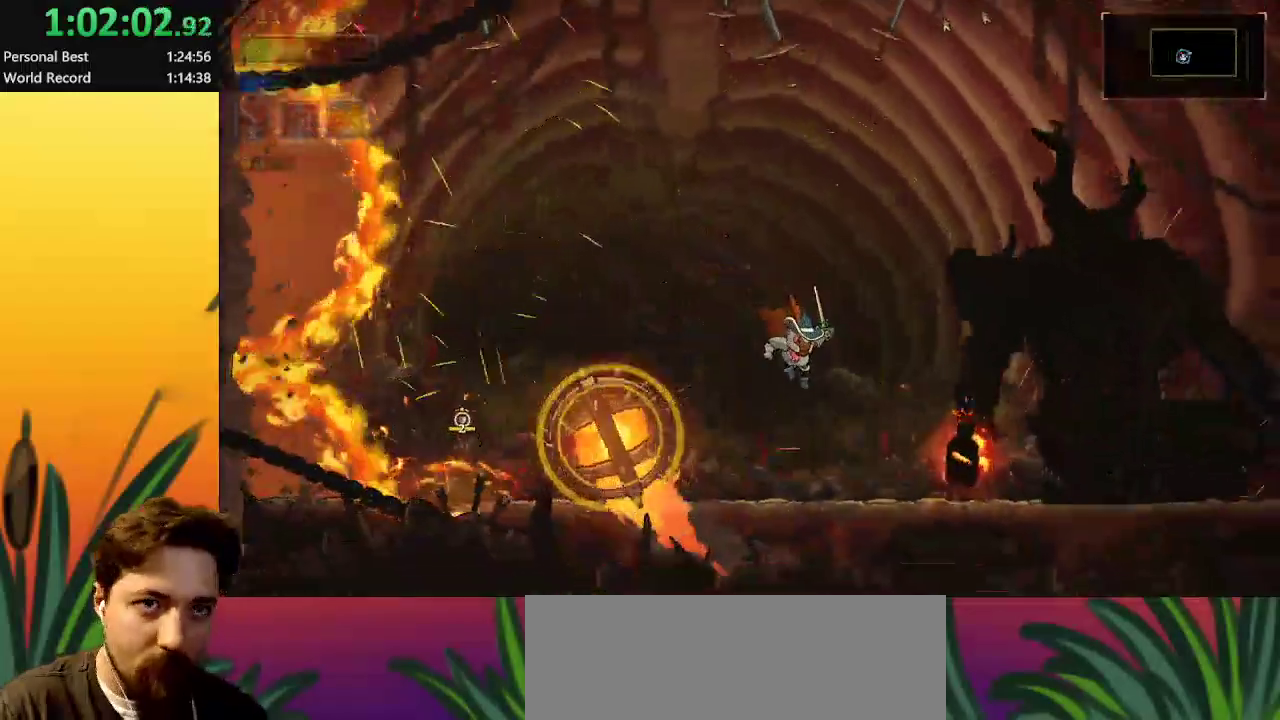
{"keys": ["x"], "events": [[167, "c", "down"], [250, "c", "up"], [300, "right", "up"], [300, "x", "down"], [300, "z", "down"], [400, "x", "up"], [433, "z", "up"], [483, "x", "down"]]}
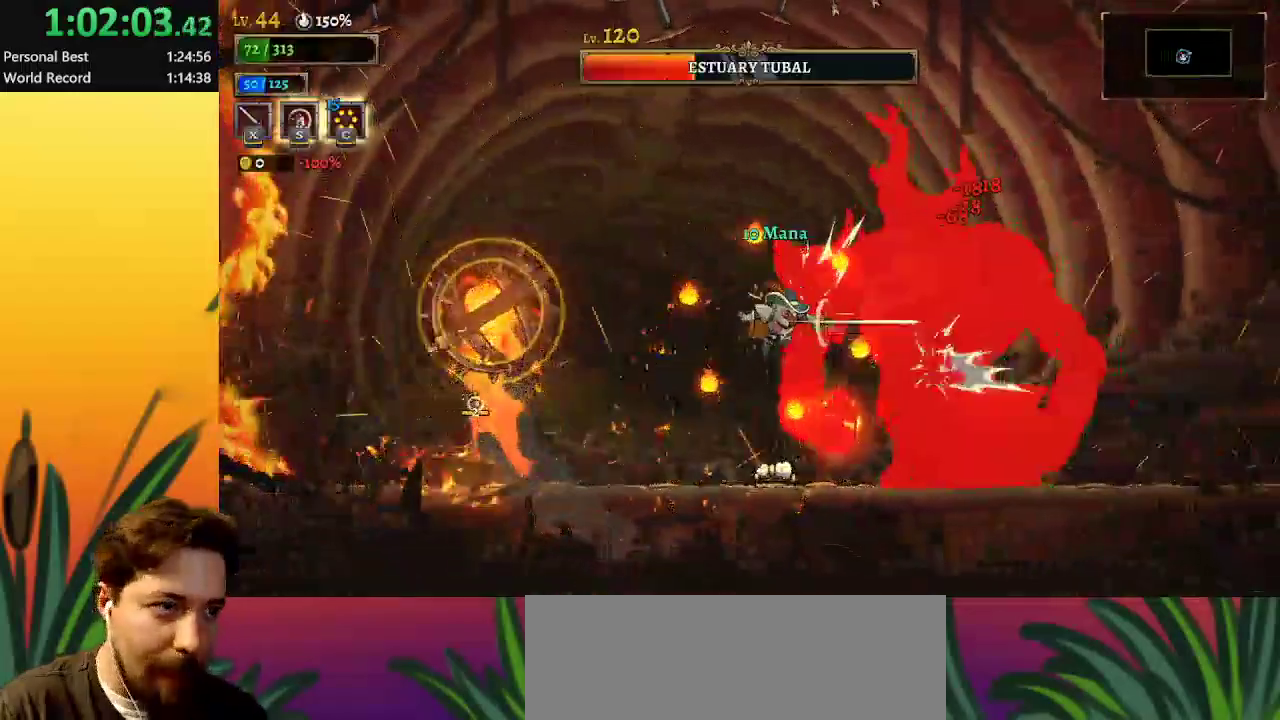
{"keys": ["right", "z"], "events": [[83, "x", "up"], [117, "x", "down"], [217, "left", "down"], [267, "x", "up"], [350, "left", "up"], [400, "z", "down"], [450, "right", "down"]]}
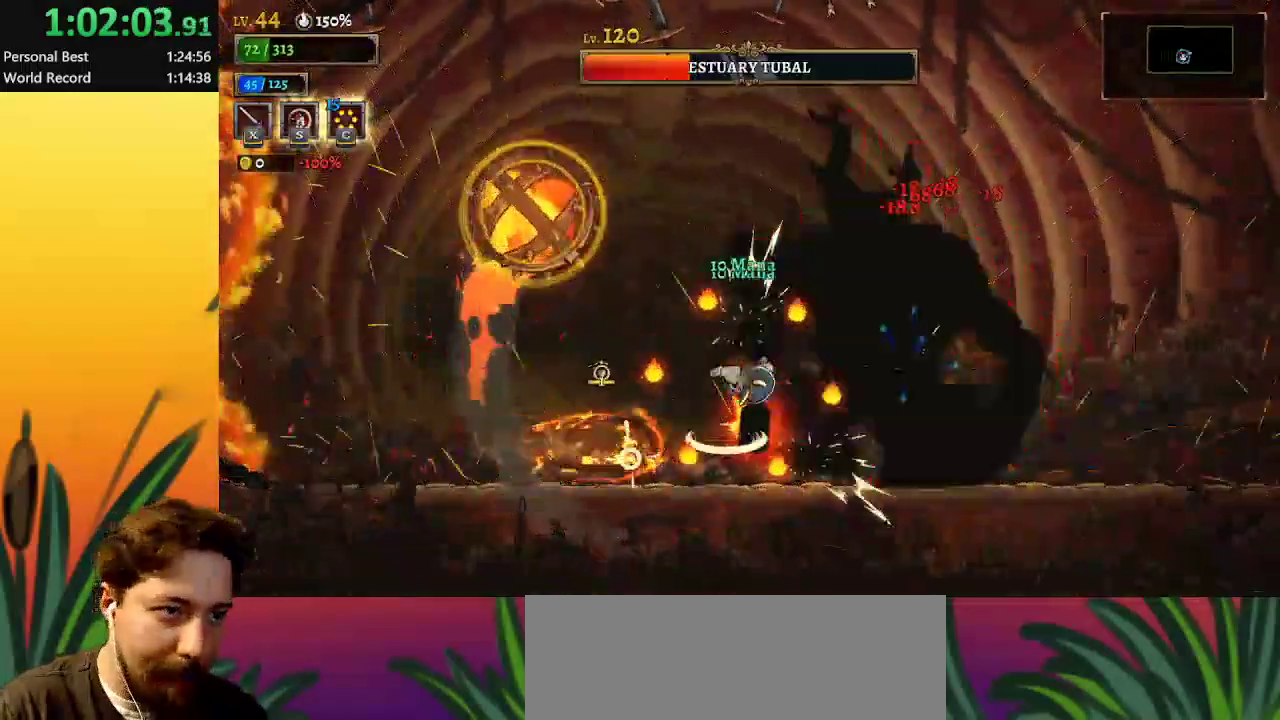
{"keys": ["right"], "events": [[50, "s", "down"], [100, "z", "up"], [183, "s", "up"]]}
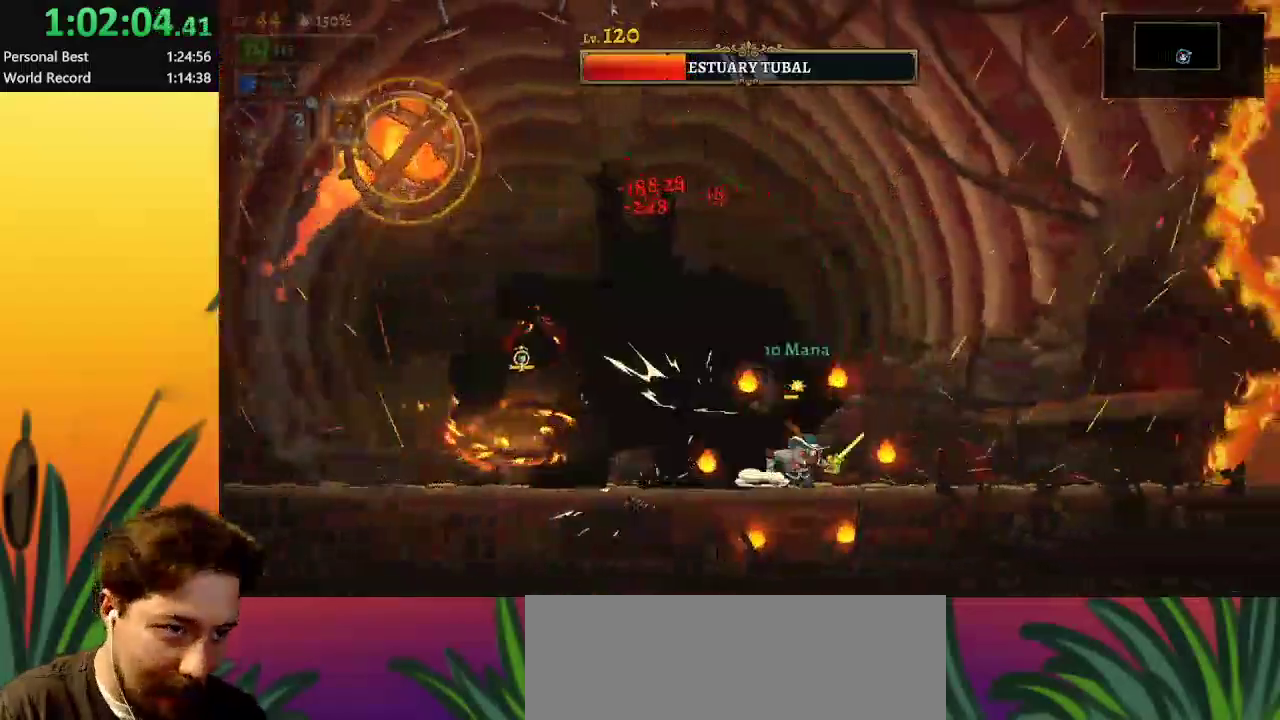
{"keys": [], "events": [[100, "z", "down"], [200, "left", "down"], [200, "right", "up"], [200, "x", "down"], [250, "z", "up"], [300, "x", "up"], [350, "left", "up"], [350, "x", "down"], [433, "x", "up"]]}
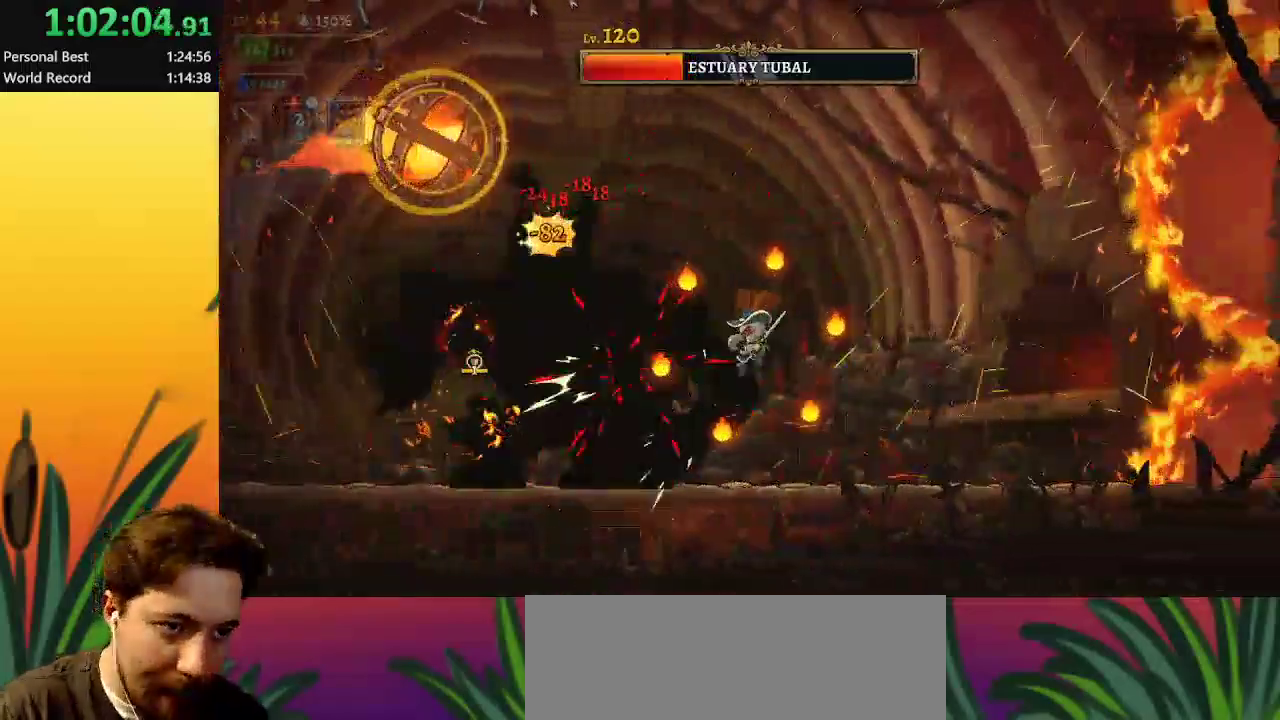
{"keys": ["x", "z"], "events": [[33, "x", "down"], [117, "x", "up"], [167, "x", "down"], [317, "x", "up"], [417, "z", "down"], [450, "x", "down"]]}
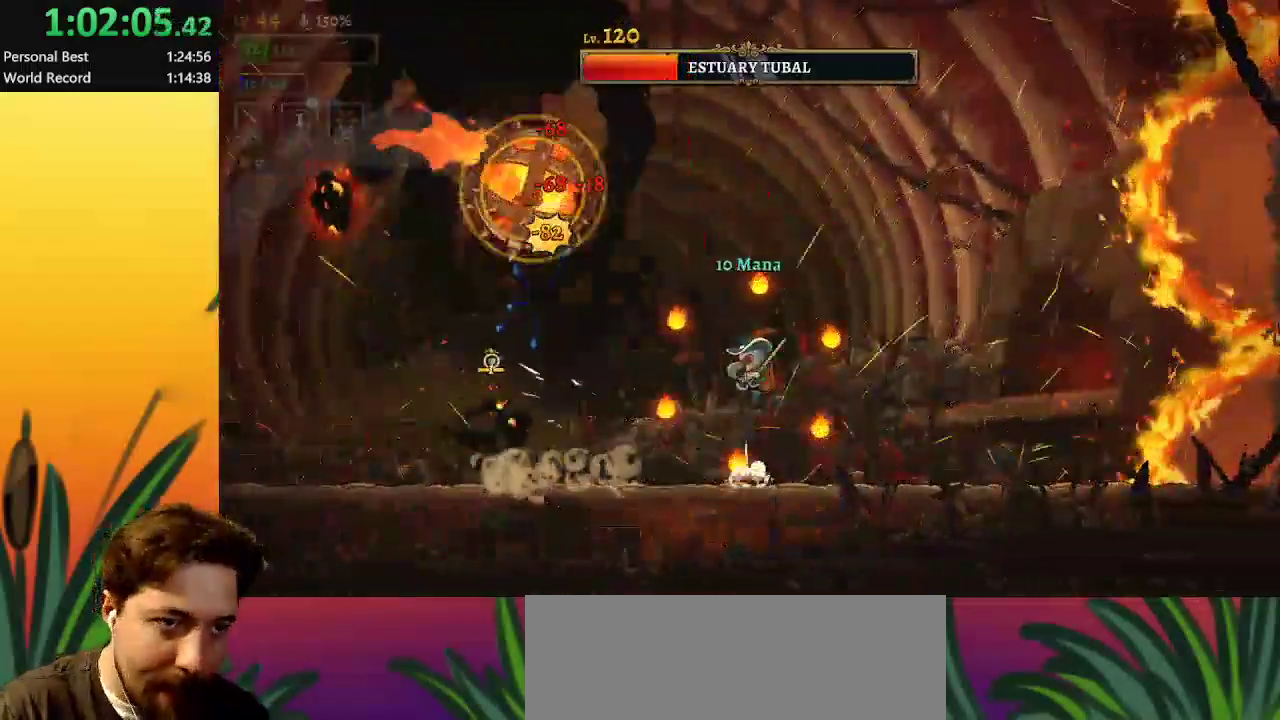
{"keys": [], "events": [[50, "x", "up"], [50, "z", "up"], [333, "c", "down"], [433, "c", "up"]]}
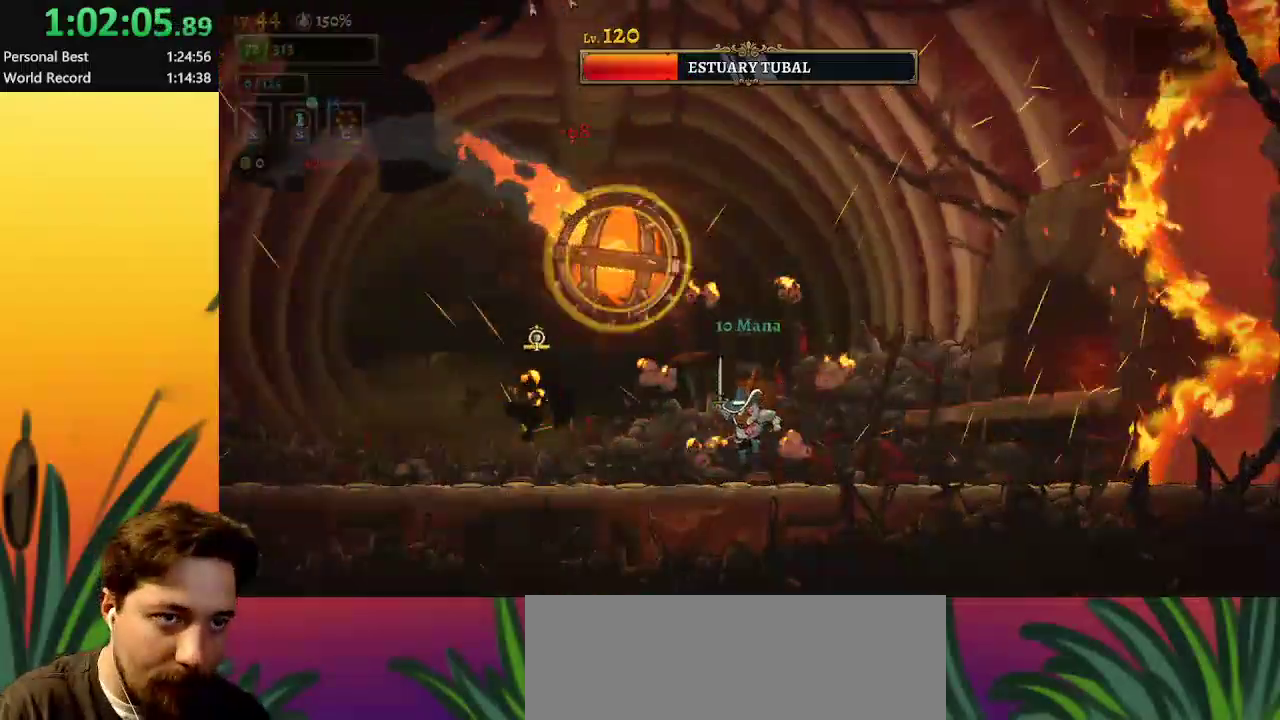
{"keys": ["left", "z"], "events": [[17, "right", "down"], [283, "z", "down"], [383, "right", "up"], [483, "left", "down"]]}
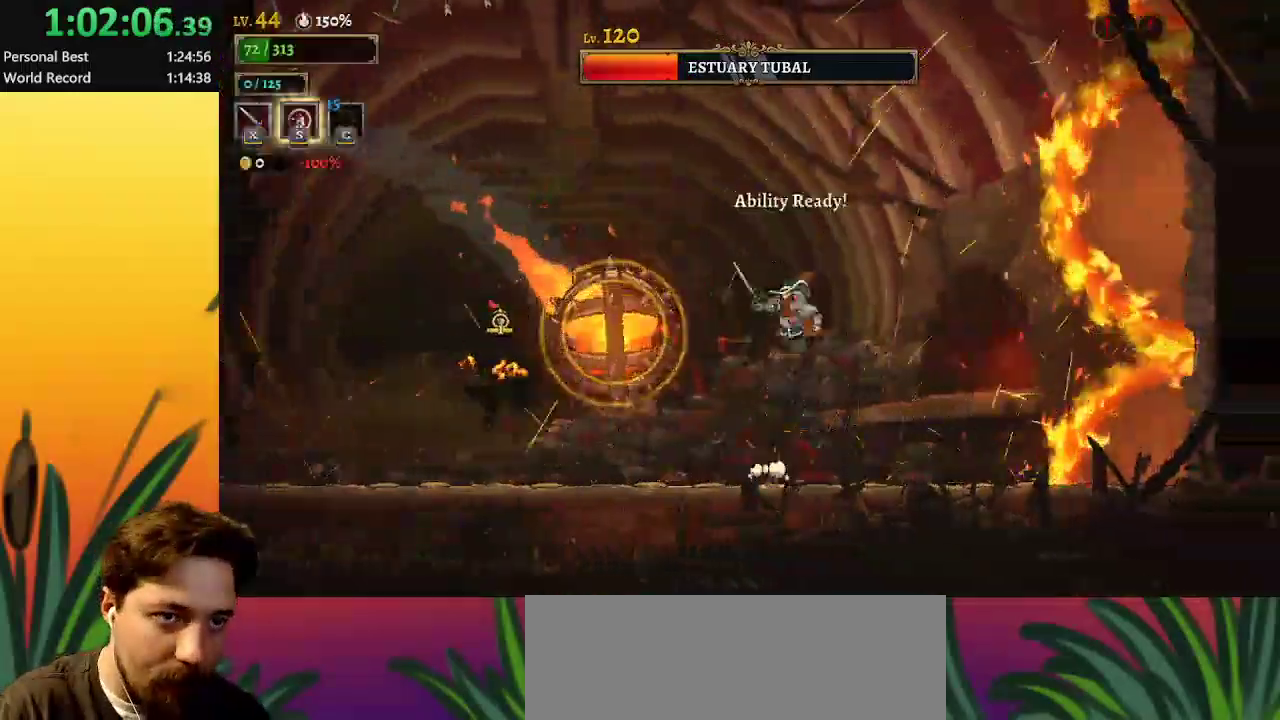
{"keys": ["left", "z"], "events": [[317, "x", "down"], [317, "z", "up"], [400, "left", "up"], [433, "left", "down"], [450, "x", "up"], [500, "z", "down"]]}
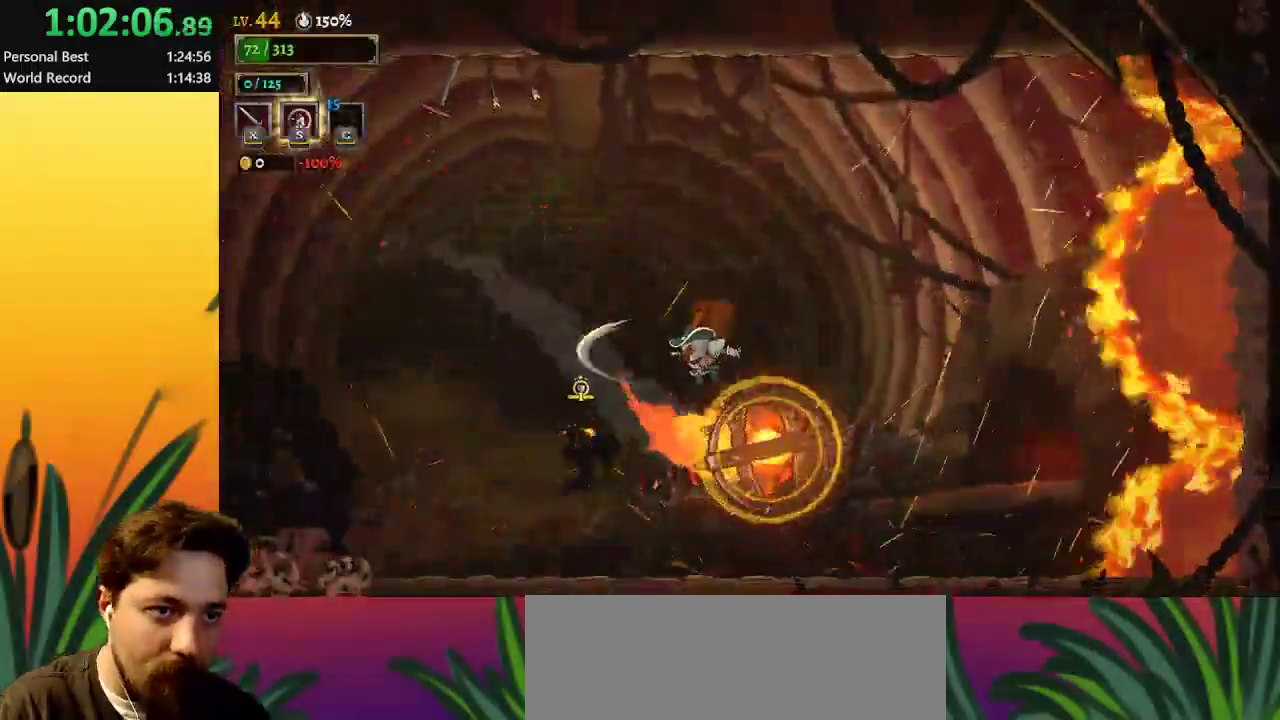
{"keys": ["left"], "events": [[233, "down", "down"], [417, "down", "up"], [467, "z", "up"]]}
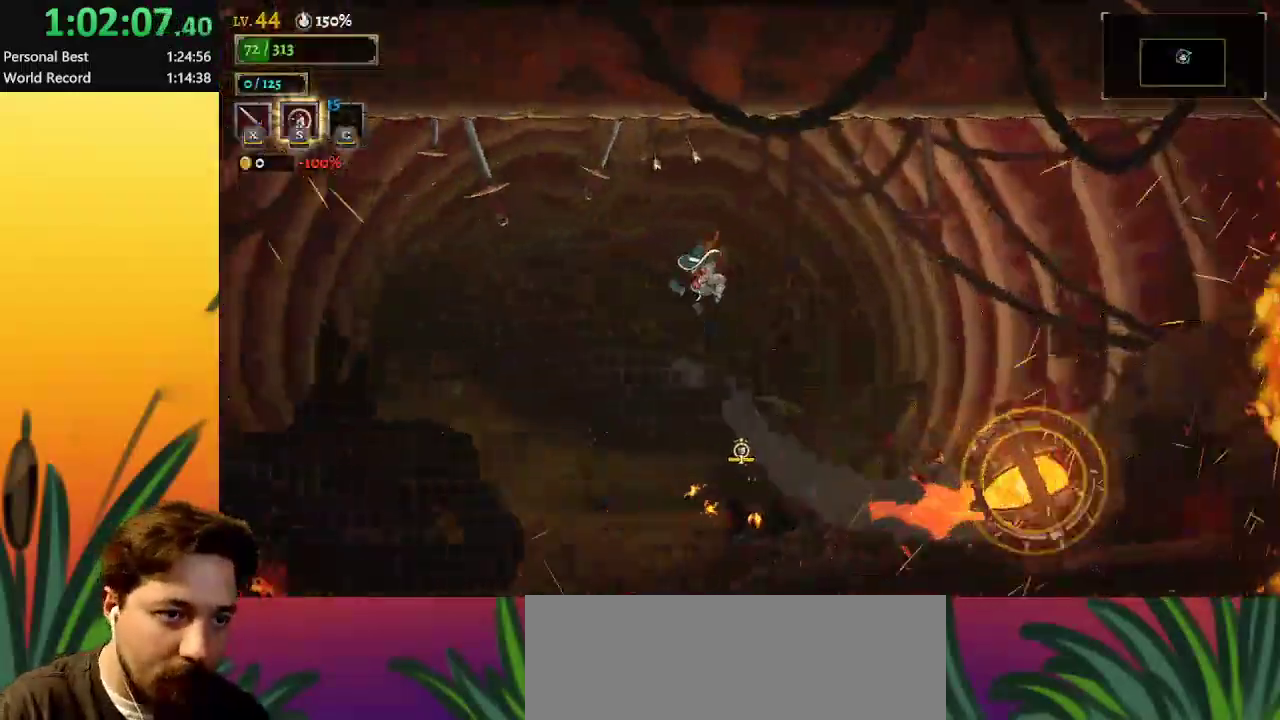
{"keys": [], "events": [[250, "x", "down"], [350, "left", "up"], [350, "x", "up"], [383, "c", "down"], [483, "c", "up"]]}
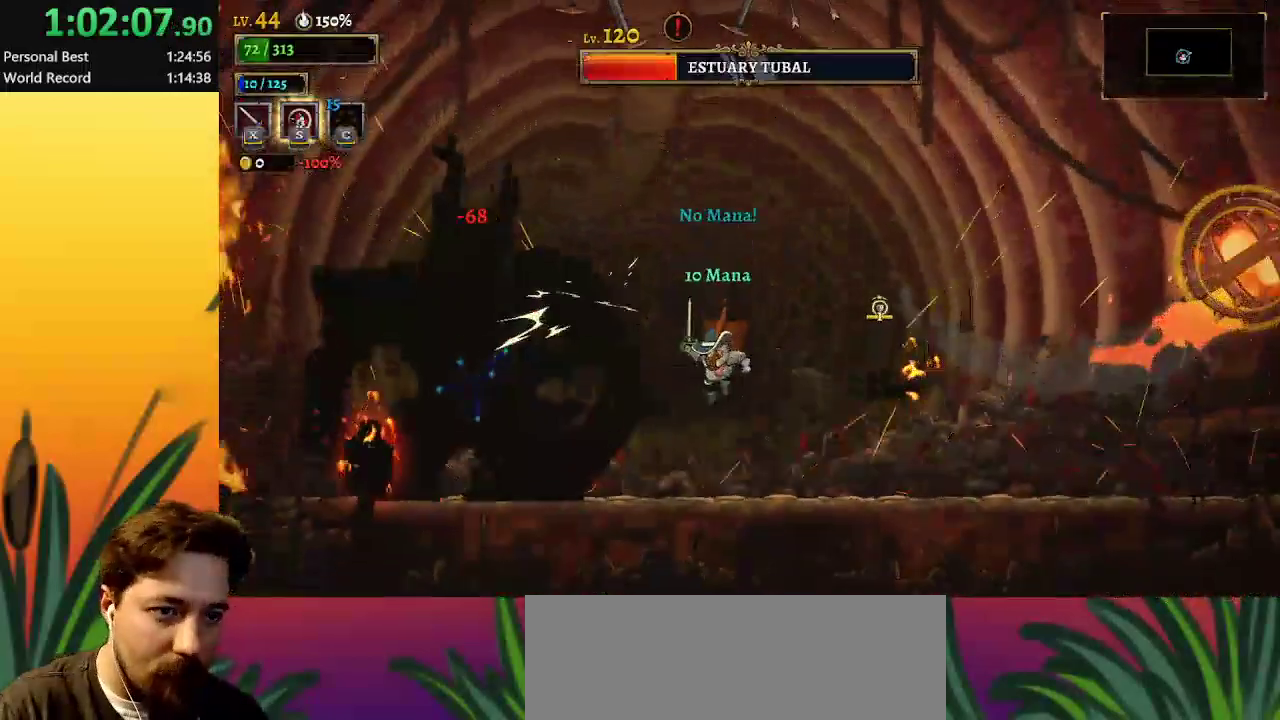
{"keys": [], "events": [[33, "x", "down"], [133, "z", "down"], [167, "x", "up"], [217, "x", "down"], [267, "z", "up"], [317, "x", "up"]]}